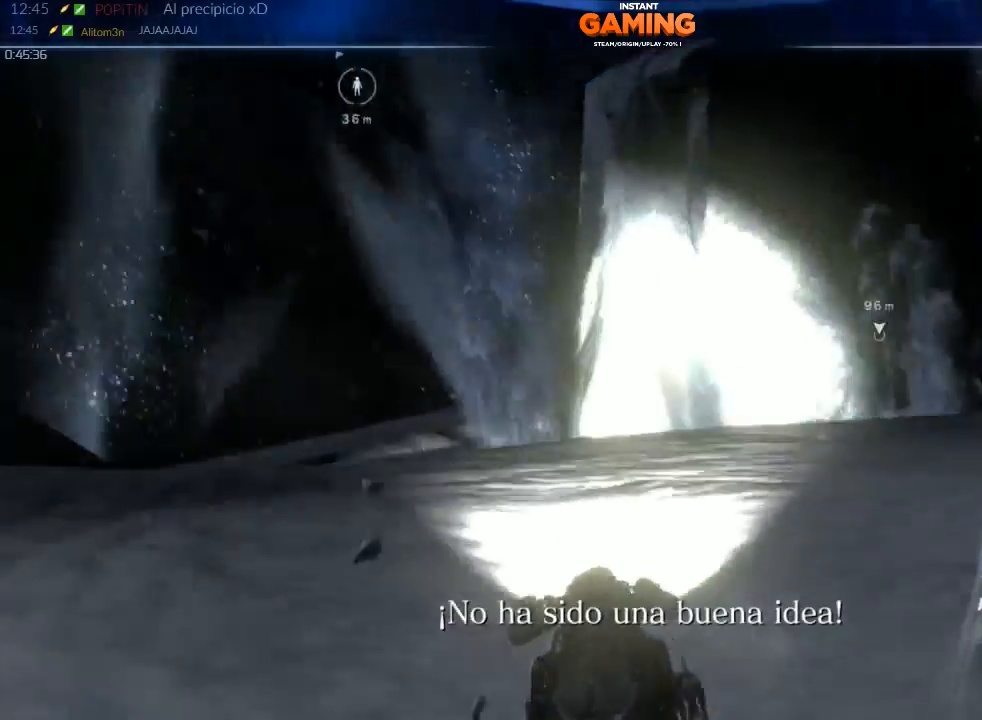
Gameplay with a controller (Xbox layout); each line is a JSON object with the inputs held at the frame after it. "events" lists button and stick changes between this image and that frame as [ms after this image, input, new state], when the widget could be followed in between.
{"buttons": ["R2"], "left_stick": "right", "right_stick": "center", "events": [[367, "left_stick", "center"], [433, "left_stick", "right"]]}
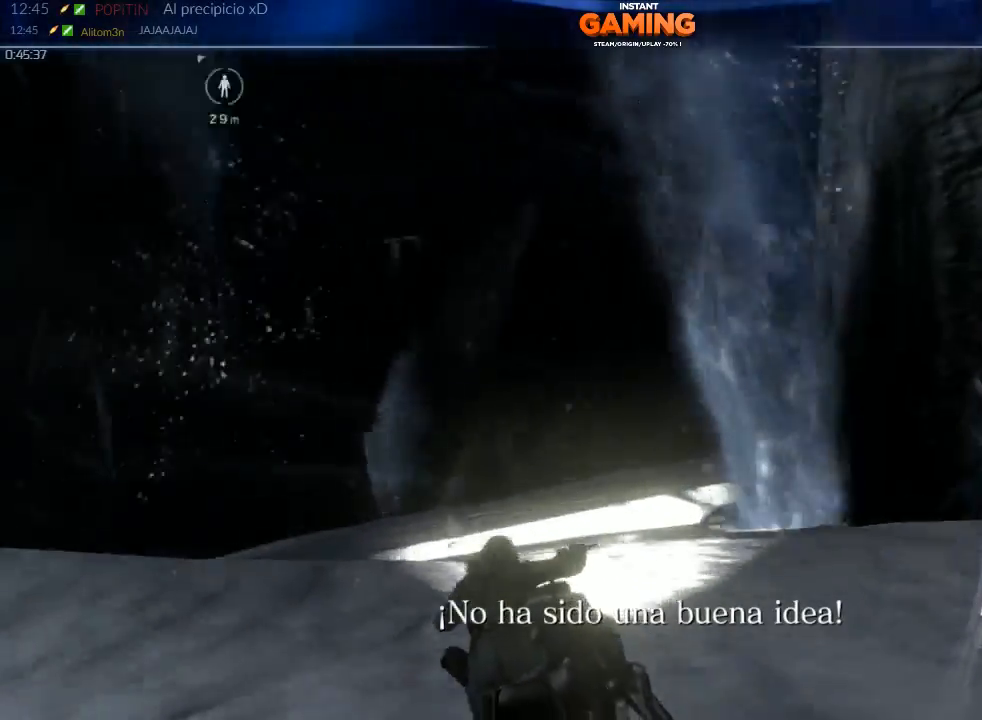
{"buttons": ["R2"], "left_stick": "right", "right_stick": "center", "events": [[267, "left_stick", "center"], [467, "left_stick", "right"]]}
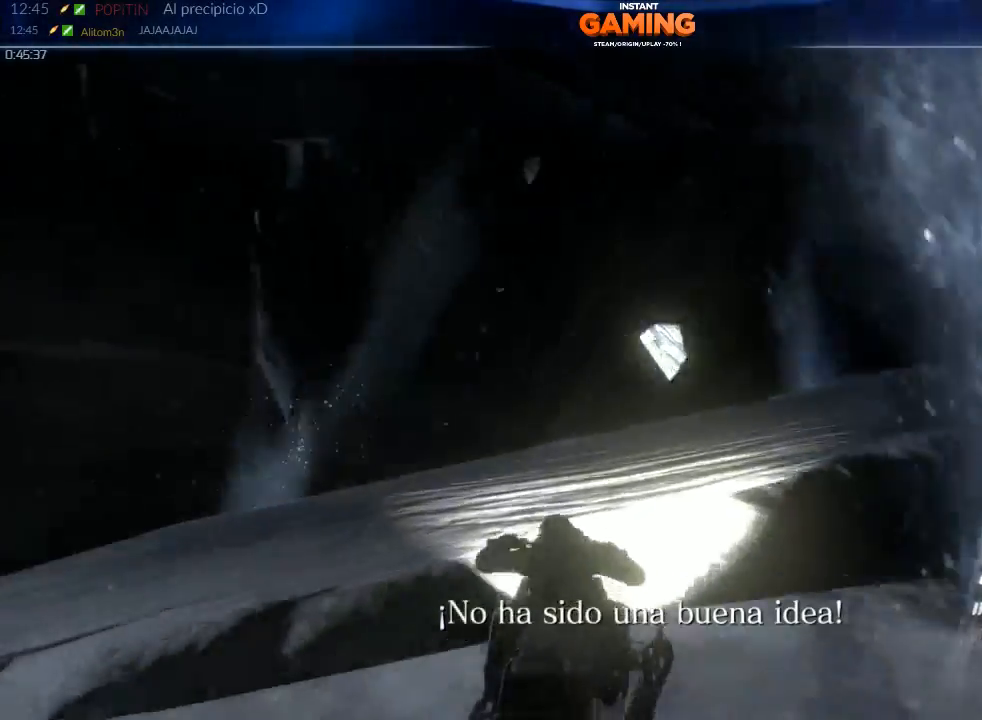
{"buttons": ["R2"], "left_stick": "right", "right_stick": "center", "events": []}
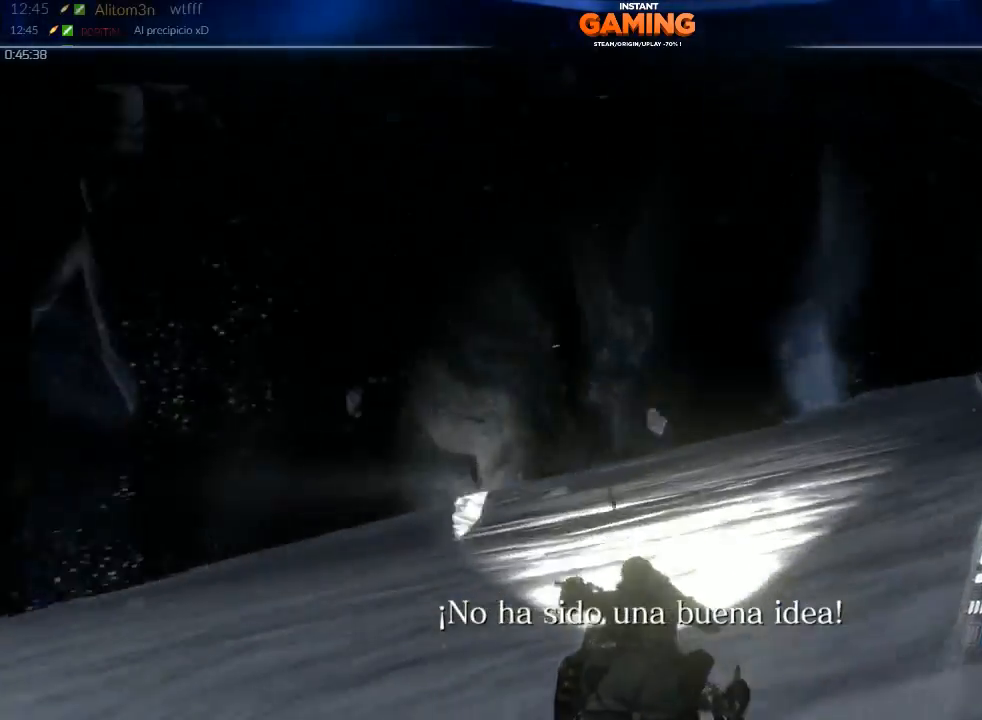
{"buttons": ["R2"], "left_stick": "right", "right_stick": "center", "events": []}
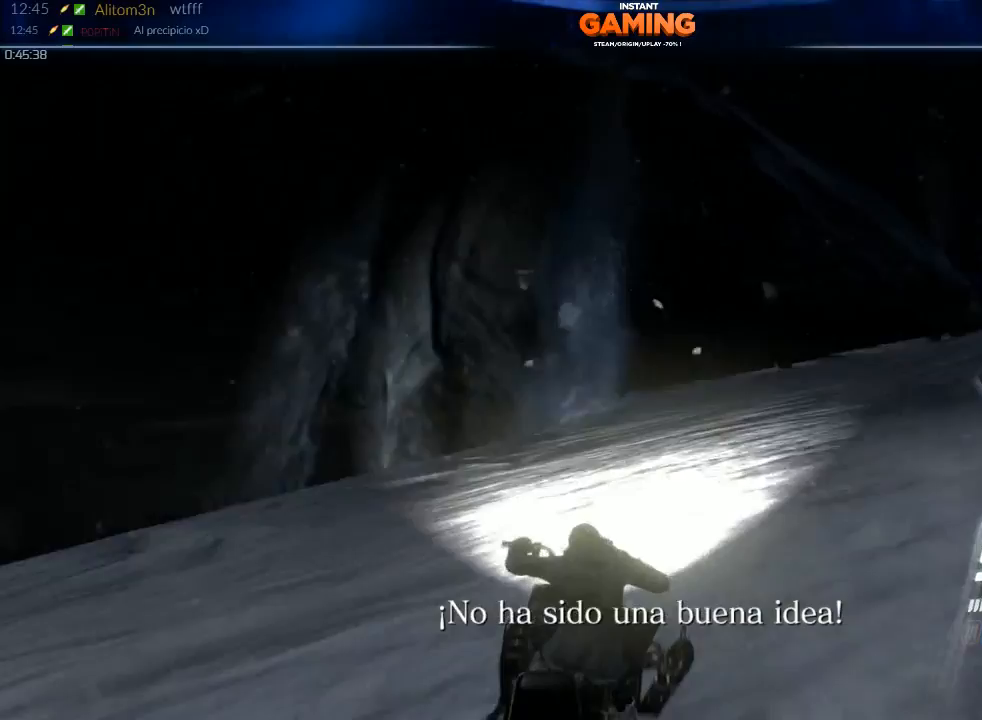
{"buttons": ["R2"], "left_stick": "right", "right_stick": "center", "events": []}
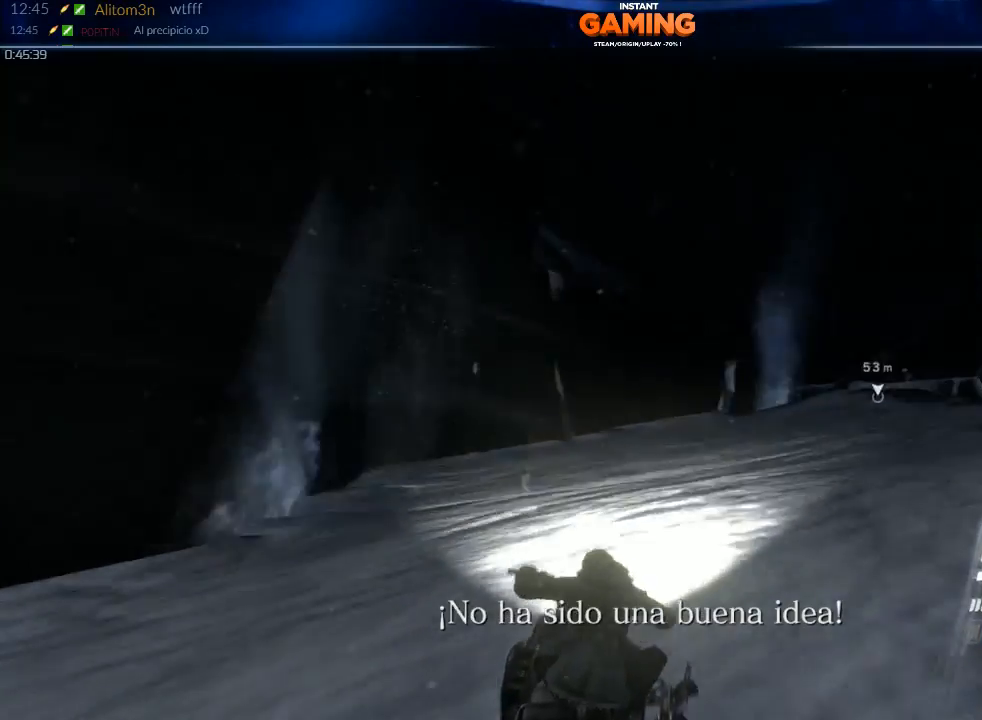
{"buttons": ["R2"], "left_stick": "center", "right_stick": "center", "events": [[467, "left_stick", "center"]]}
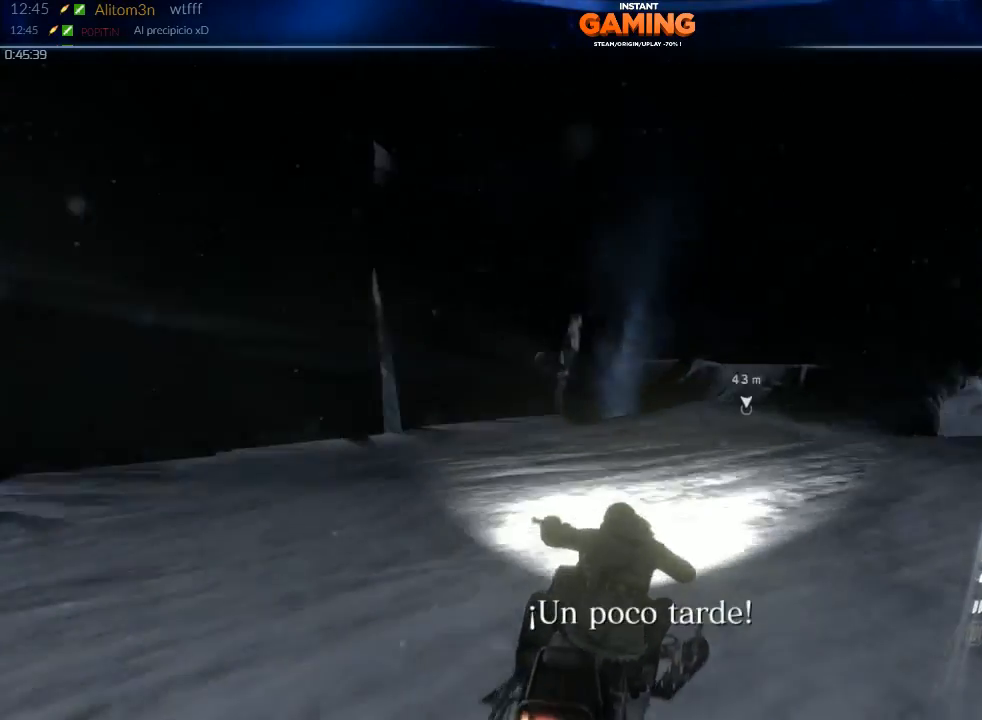
{"buttons": ["R2"], "left_stick": "center", "right_stick": "center", "events": [[133, "left_stick", "right"], [333, "left_stick", "center"]]}
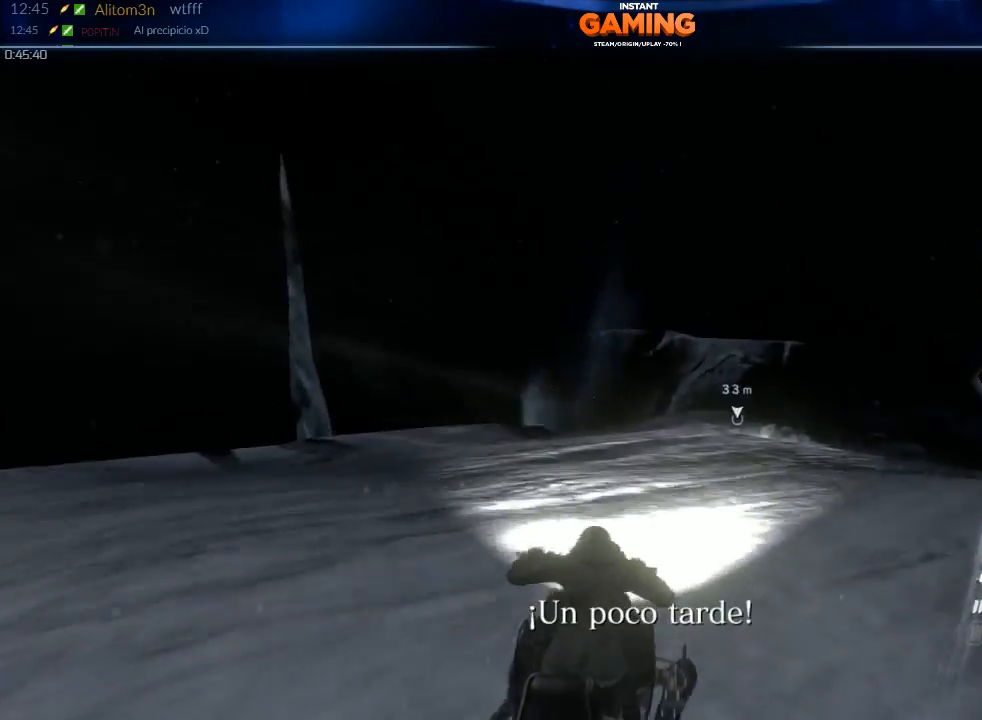
{"buttons": ["R2"], "left_stick": "center", "right_stick": "center", "events": [[133, "left_stick", "right"], [267, "left_stick", "center"]]}
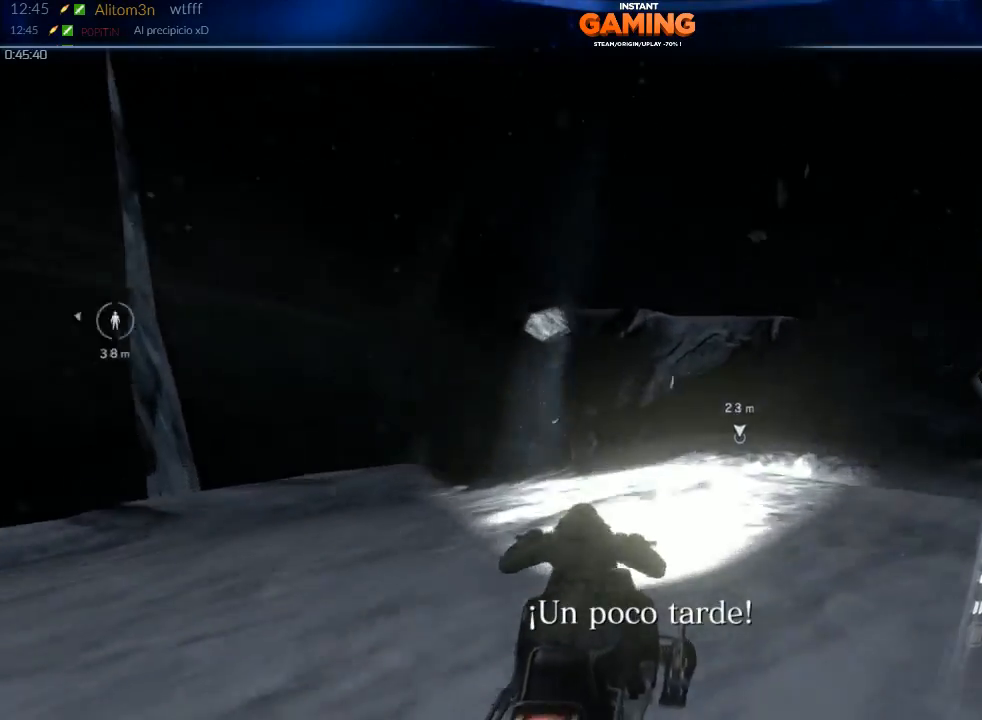
{"buttons": ["R2"], "left_stick": "center", "right_stick": "center", "events": [[233, "left_stick", "right"], [367, "left_stick", "center"]]}
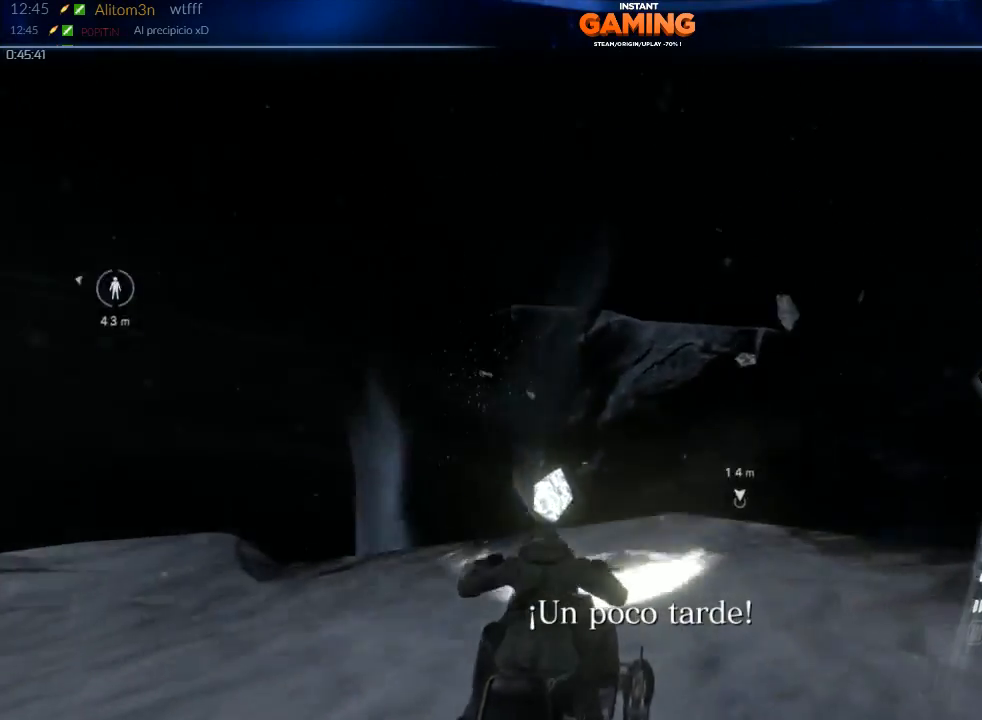
{"buttons": ["R2"], "left_stick": "center", "right_stick": "center", "events": []}
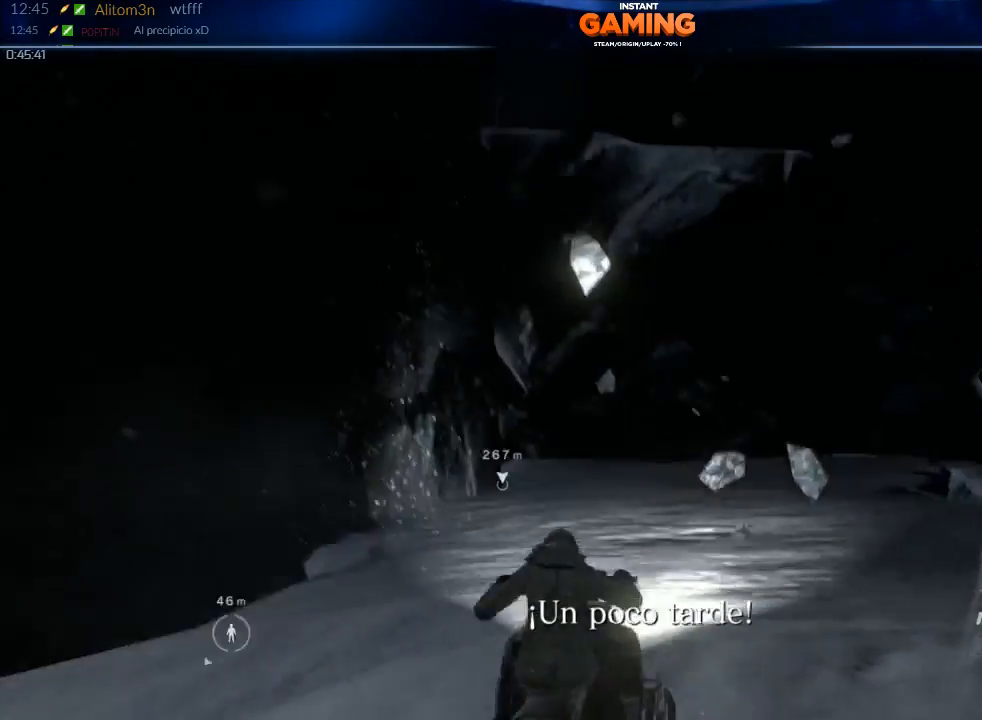
{"buttons": ["R2"], "left_stick": "left", "right_stick": "center", "events": [[467, "left_stick", "left"]]}
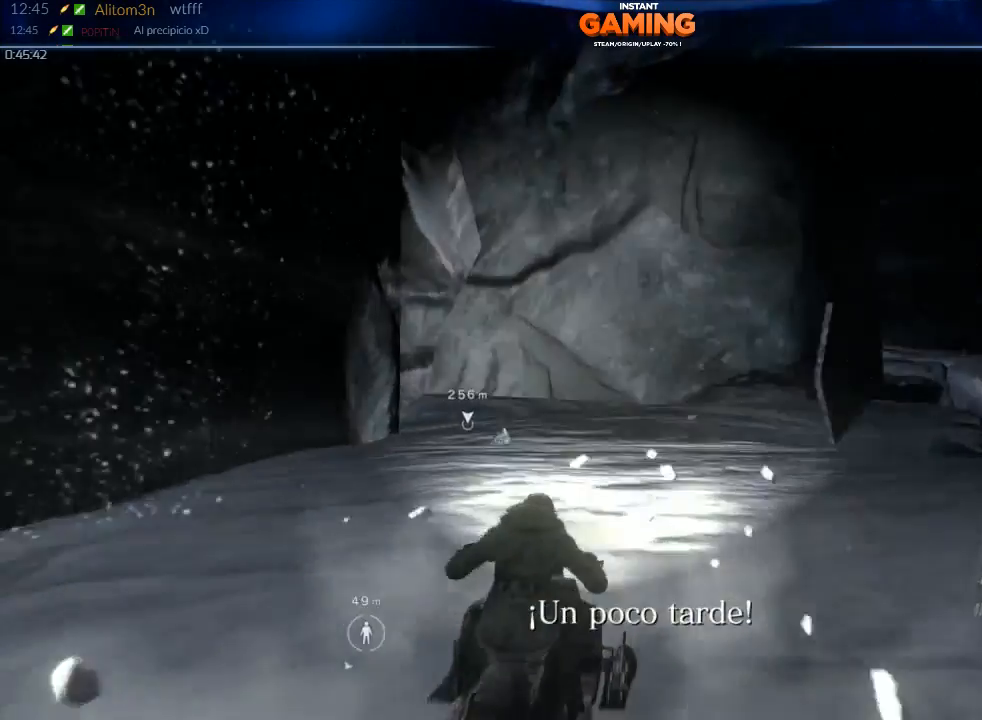
{"buttons": ["R2"], "left_stick": "right", "right_stick": "center", "events": [[233, "left_stick", "center"], [400, "left_stick", "right"]]}
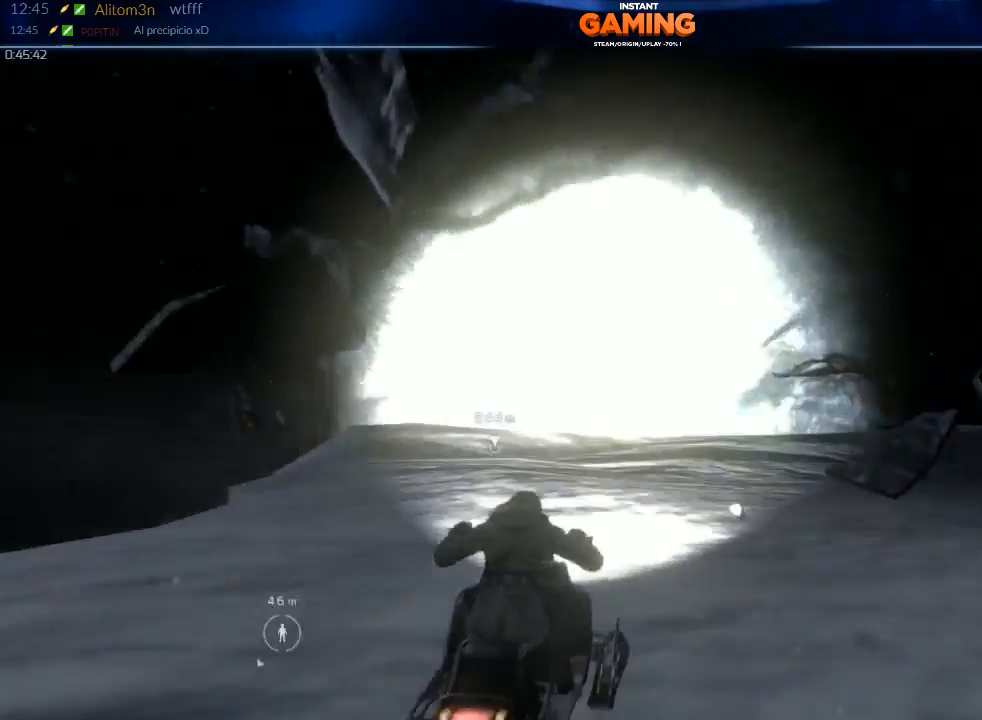
{"buttons": ["R2"], "left_stick": "right", "right_stick": "center", "events": []}
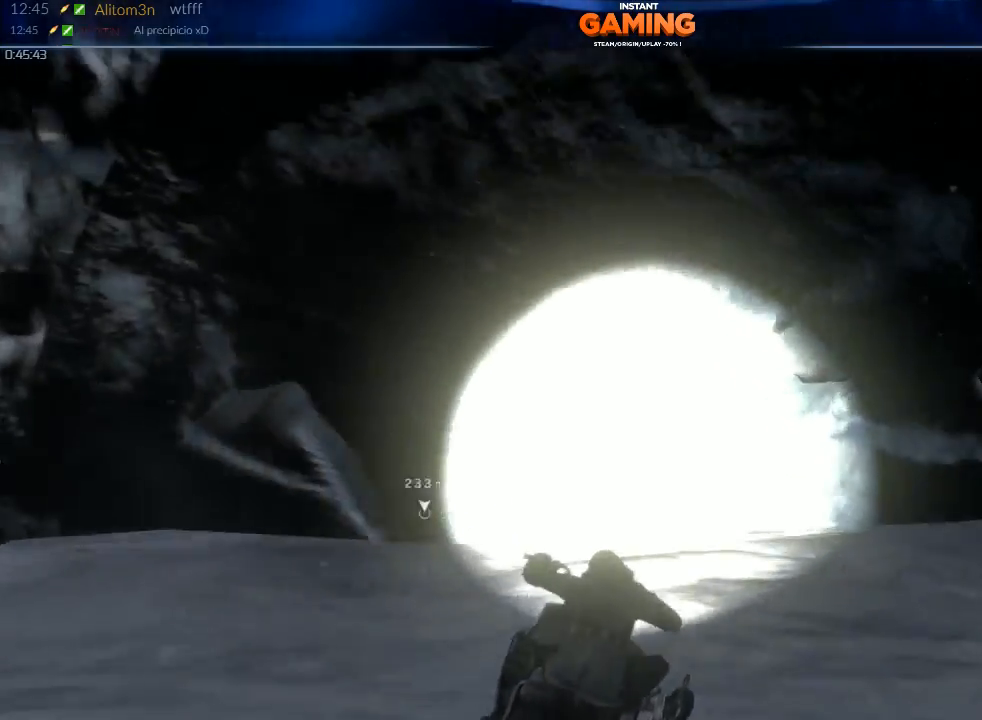
{"buttons": ["R2"], "left_stick": "right", "right_stick": "right", "events": [[267, "right_stick", "right"]]}
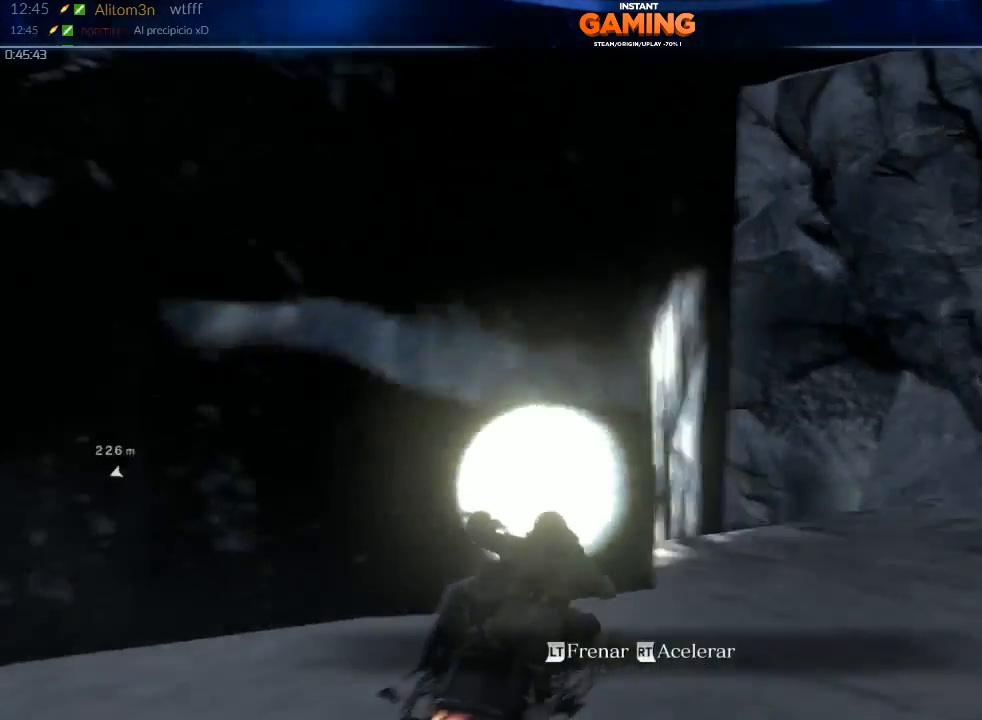
{"buttons": ["R2"], "left_stick": "left", "right_stick": "center", "events": [[67, "right_stick", "center"], [100, "left_stick", "up-left"], [267, "left_stick", "left"]]}
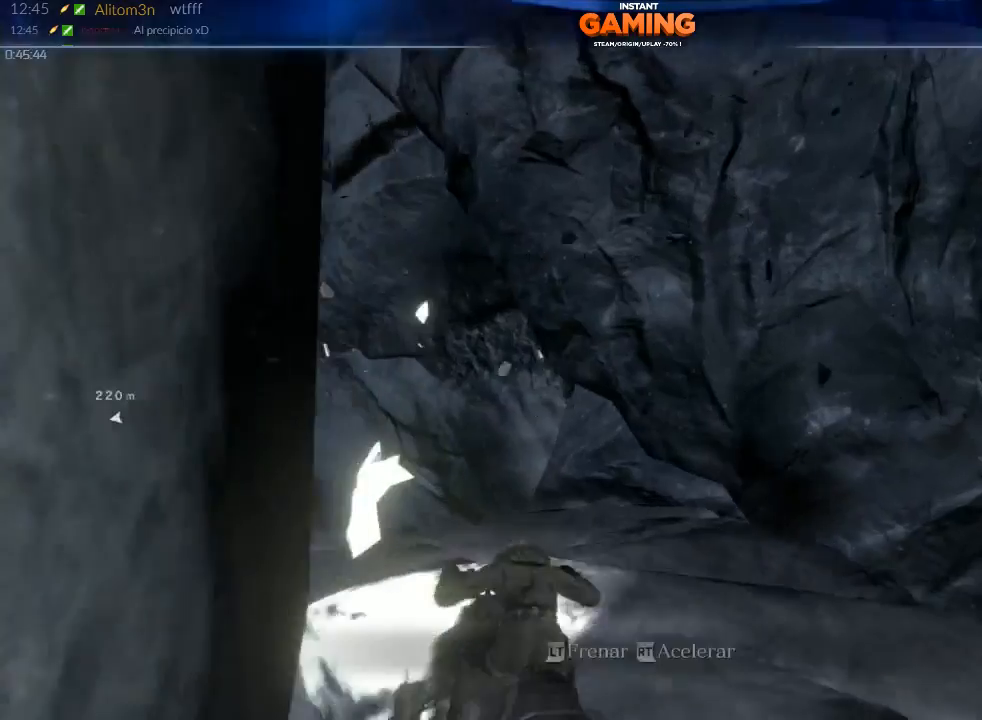
{"buttons": ["R2"], "left_stick": "left", "right_stick": "left", "events": [[233, "right_stick", "left"]]}
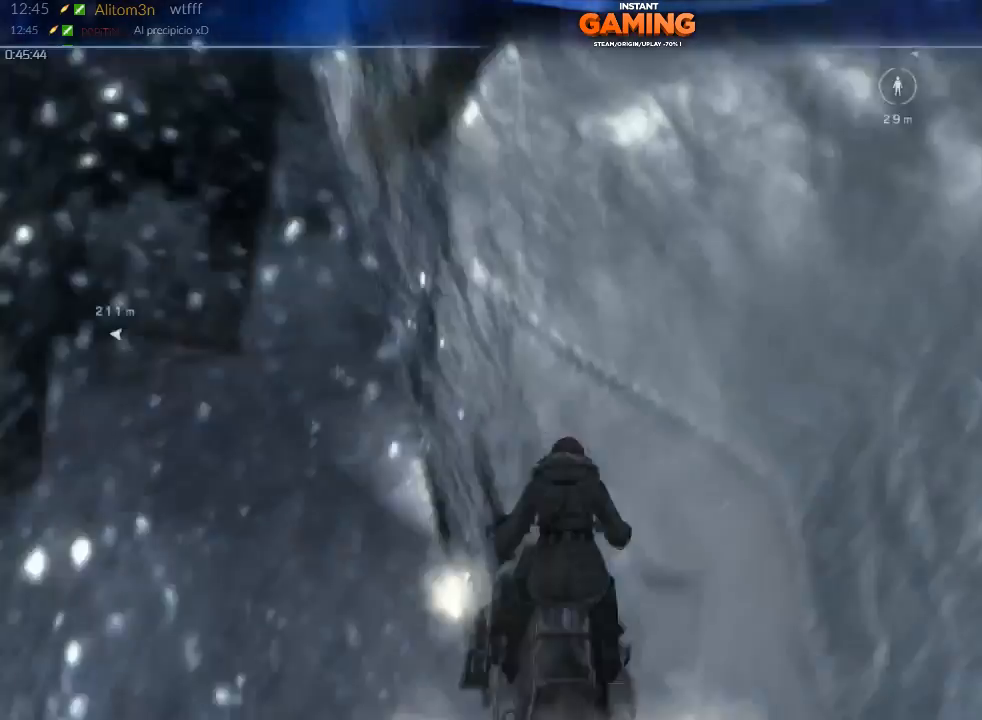
{"buttons": ["R2"], "left_stick": "center", "right_stick": "center", "events": [[200, "right_stick", "center"], [333, "left_stick", "center"]]}
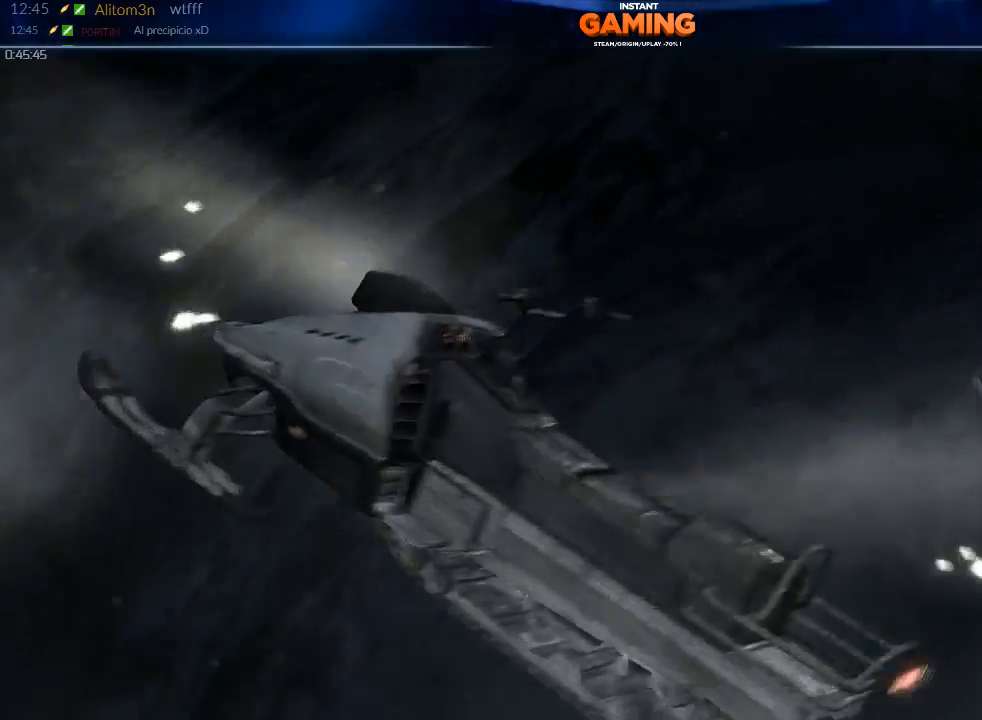
{"buttons": ["R2"], "left_stick": "center", "right_stick": "center", "events": []}
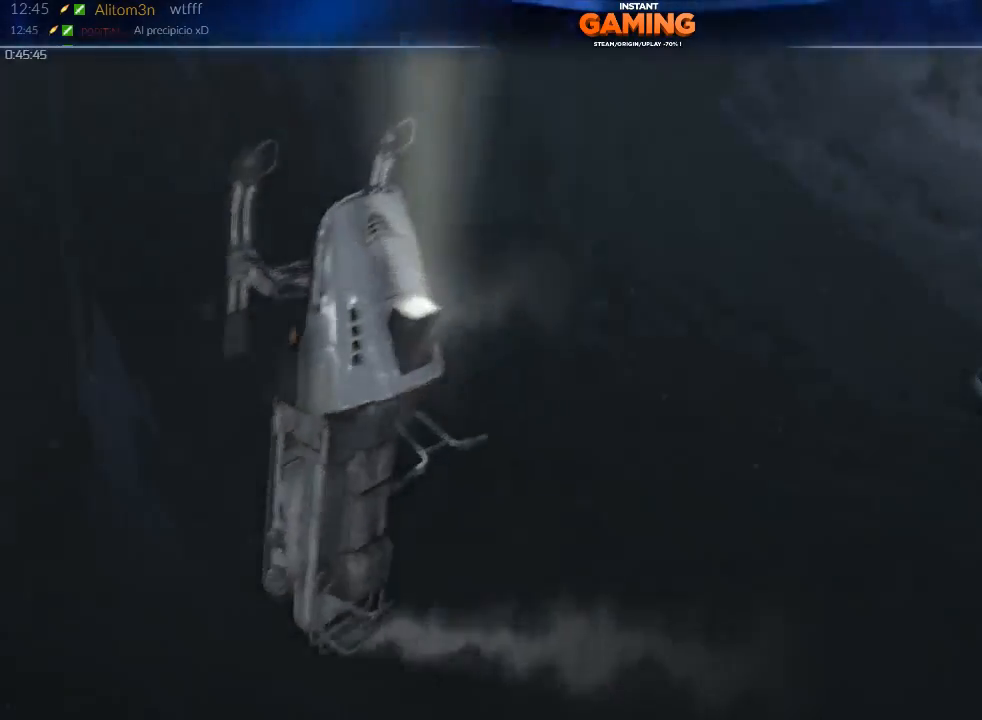
{"buttons": [], "left_stick": "center", "right_stick": "center", "events": [[267, "R2", "up"]]}